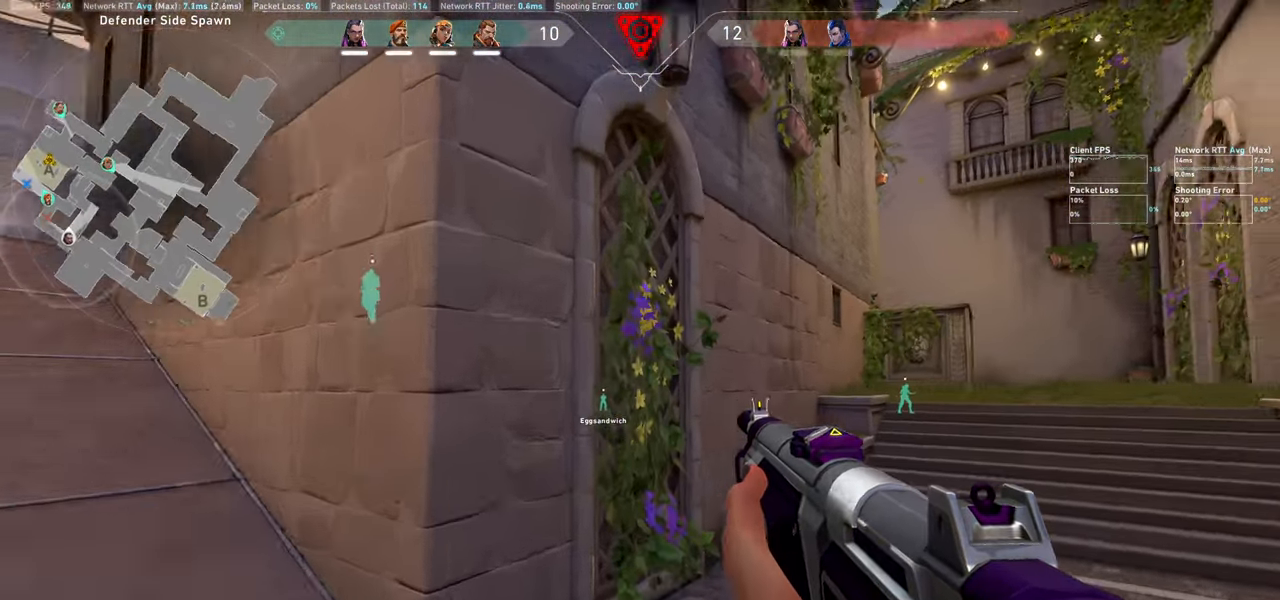
Gameplay with keyboard and mouse; each line is a JSON object with the keys and mouse buttons held at the frame after it. "events" lists presses ("down") and releases ("up") of "a", "ctrl", "d", "e", "q", "s", "shift", "space", "w", "mouse_left", "mouse_wheel" and "mouse_right" between this image and that frame as [ms after this image, input, new state], when the widget could be followed in between. "mouse_left", "mouse_wheel", "mouse_right" = the "left", "wheel", "right" buttons of the "mouse" list. No other keys are recorded. "wheel" means that the mouse wheel is clicked or scrolled. Not read: mouse_move.
{"keys": ["w"], "mouse": [], "events": [[317, "d", "up"]]}
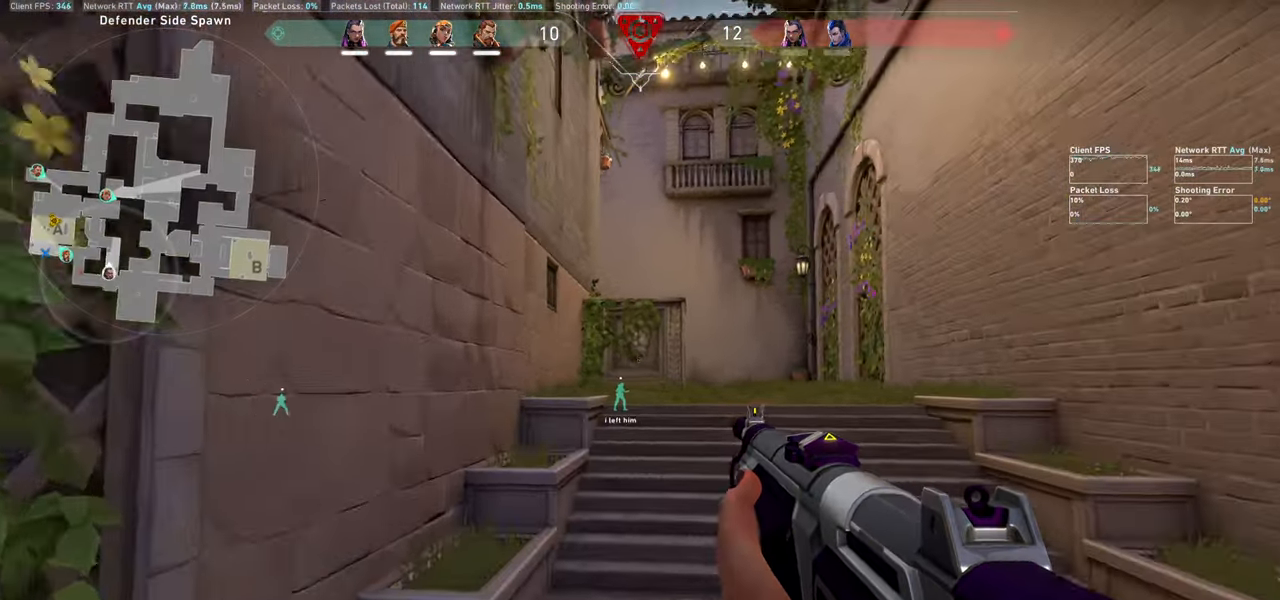
{"keys": ["d", "w"], "mouse": [], "events": [[267, "d", "down"]]}
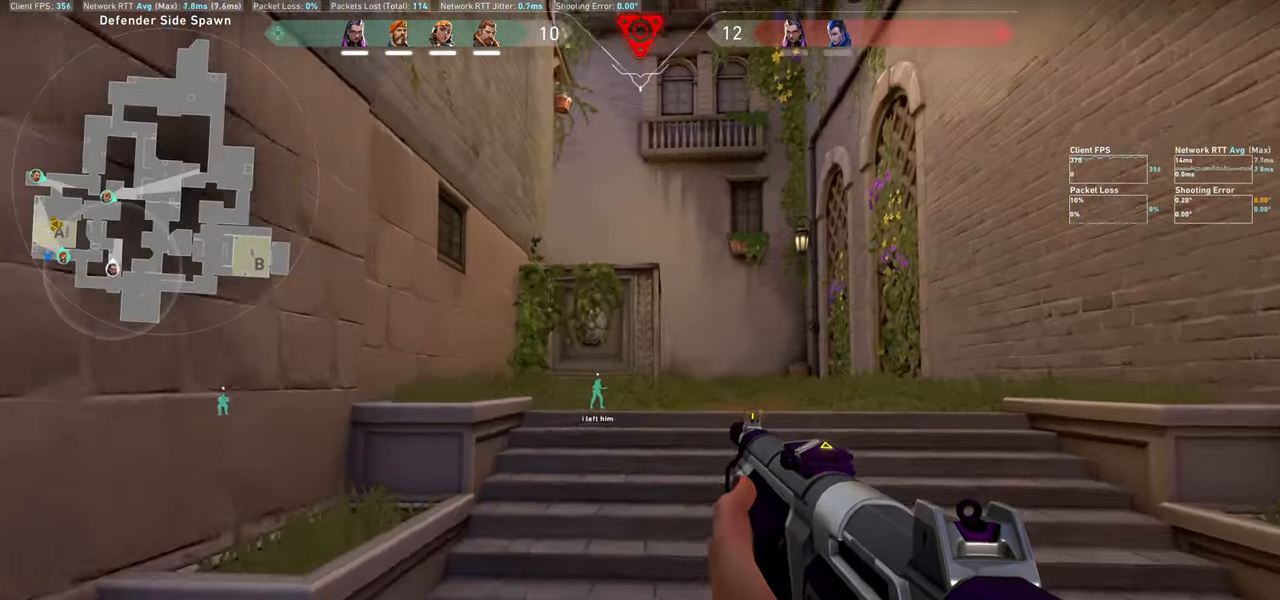
{"keys": ["d", "w"], "mouse": [], "events": [[50, "d", "up"], [317, "d", "down"]]}
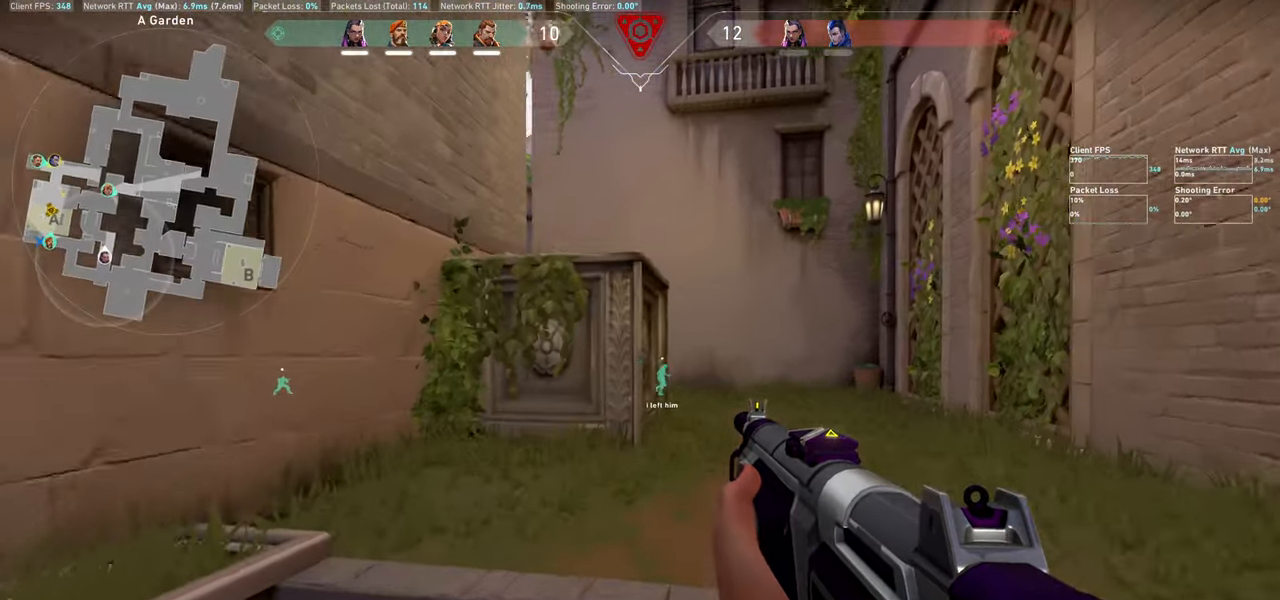
{"keys": ["d", "w"], "mouse": [], "events": []}
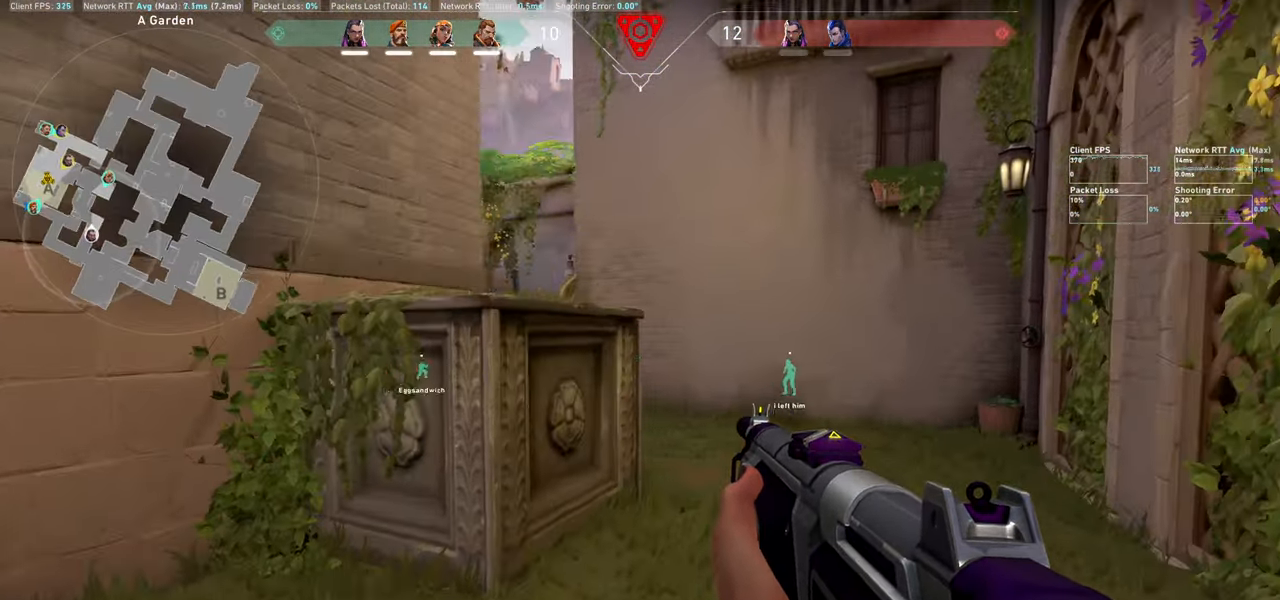
{"keys": ["w"], "mouse": [], "events": [[317, "d", "up"]]}
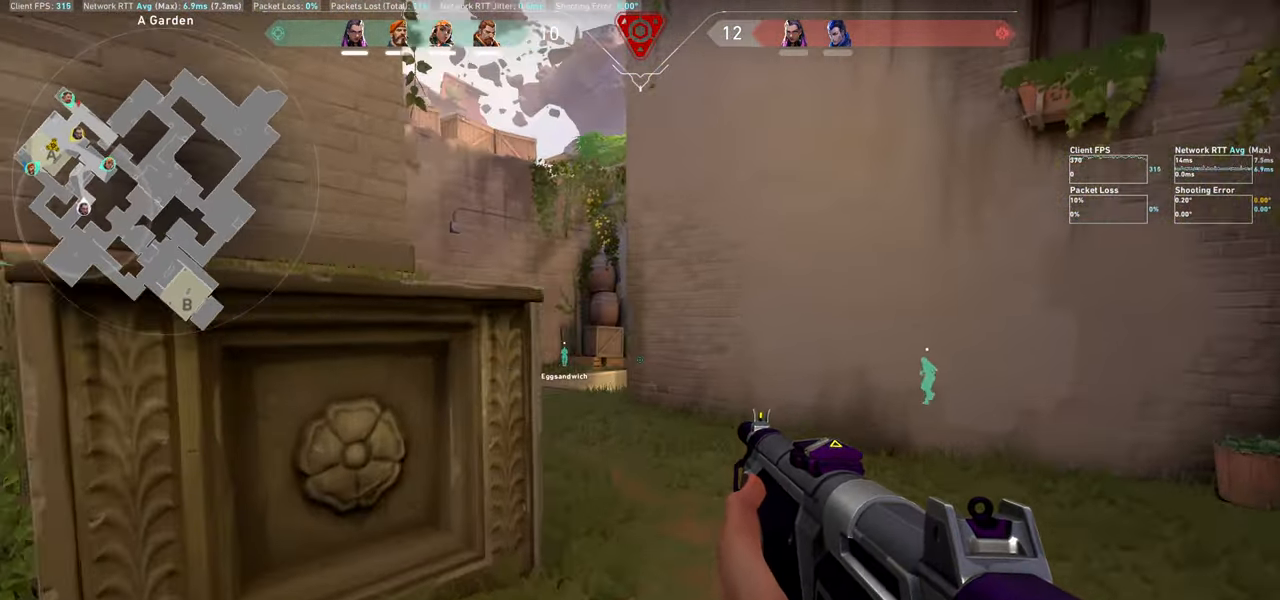
{"keys": ["w"], "mouse": [], "events": []}
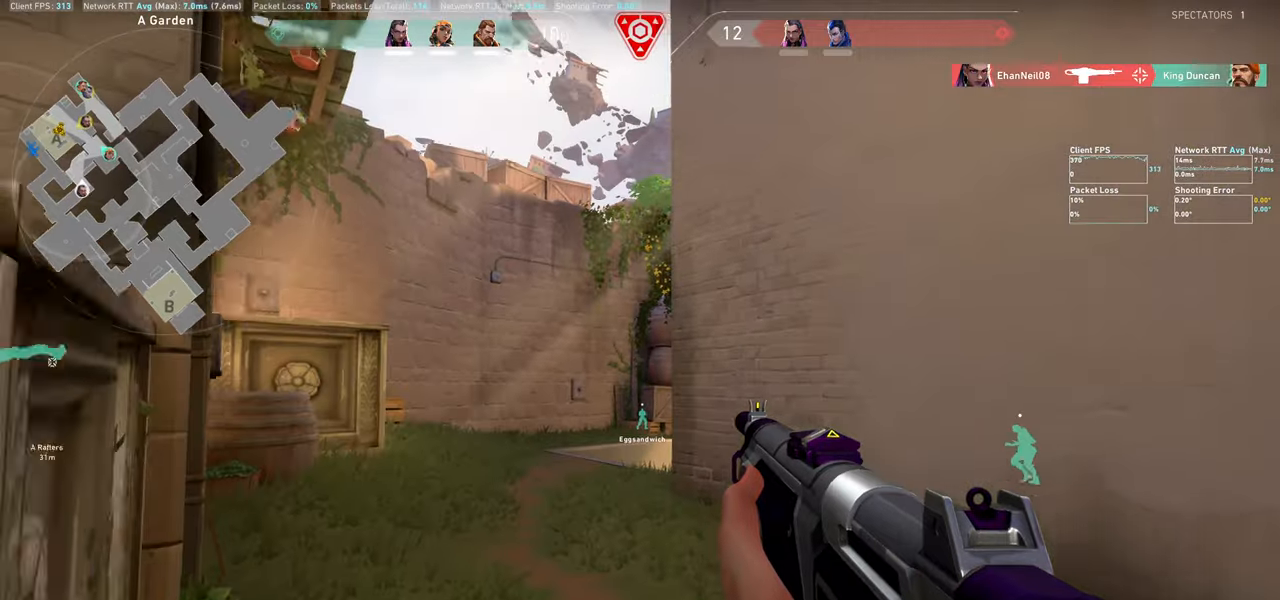
{"keys": ["w"], "mouse": [], "events": []}
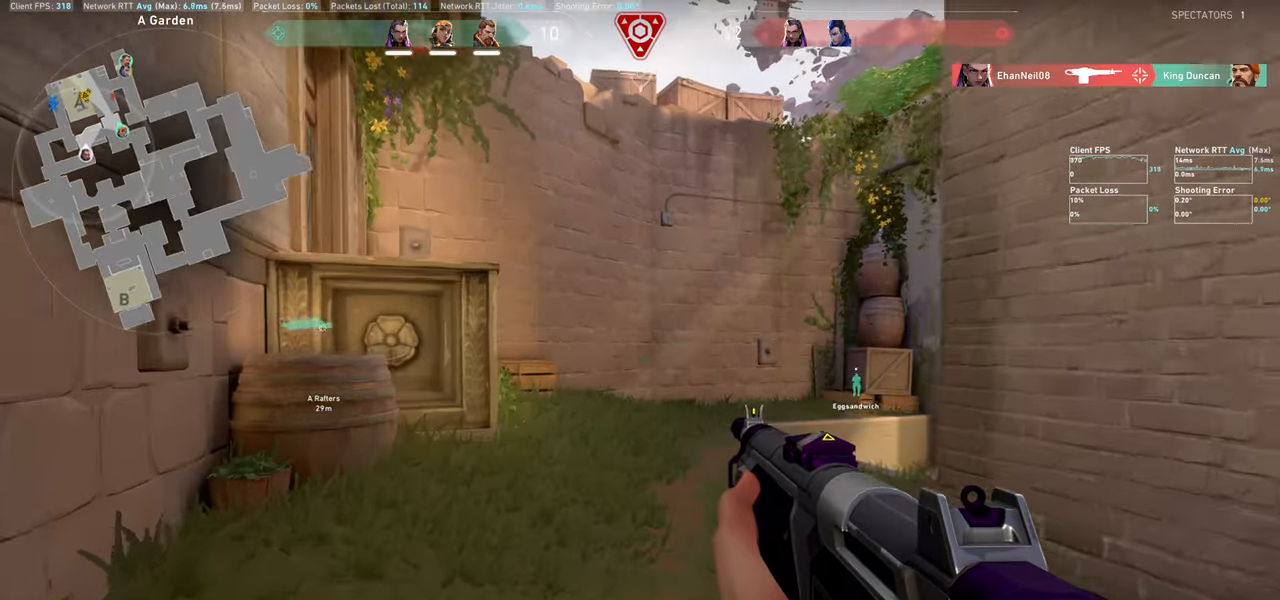
{"keys": ["w"], "mouse": [], "events": []}
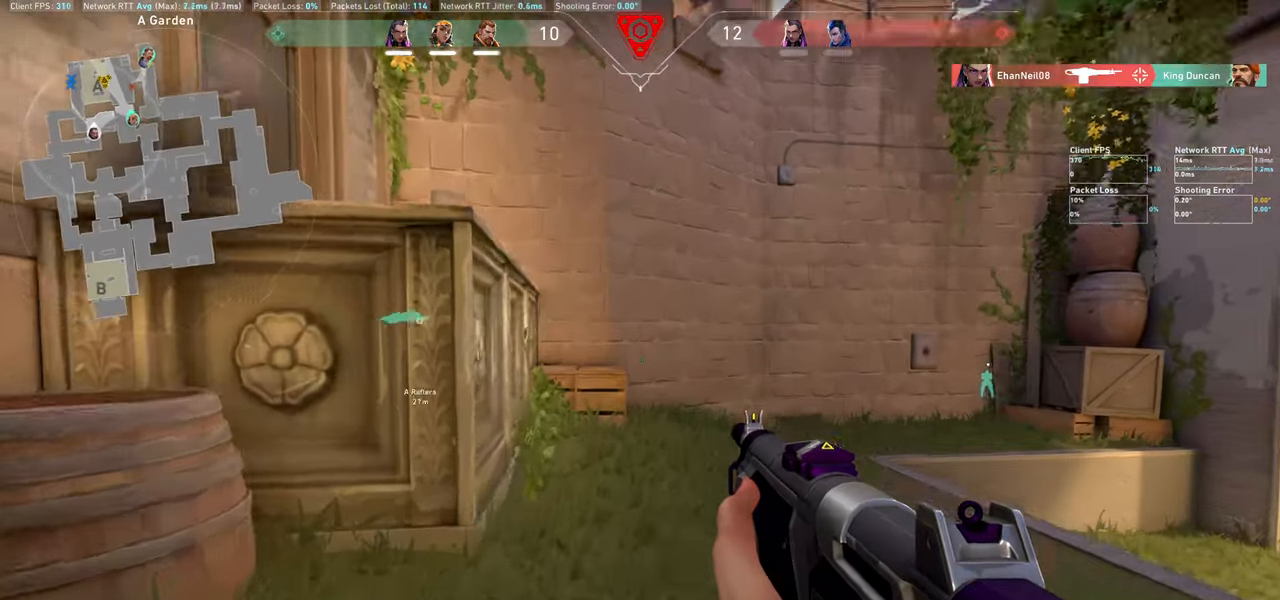
{"keys": ["w"], "mouse": [], "events": [[317, "a", "down"], [450, "a", "up"]]}
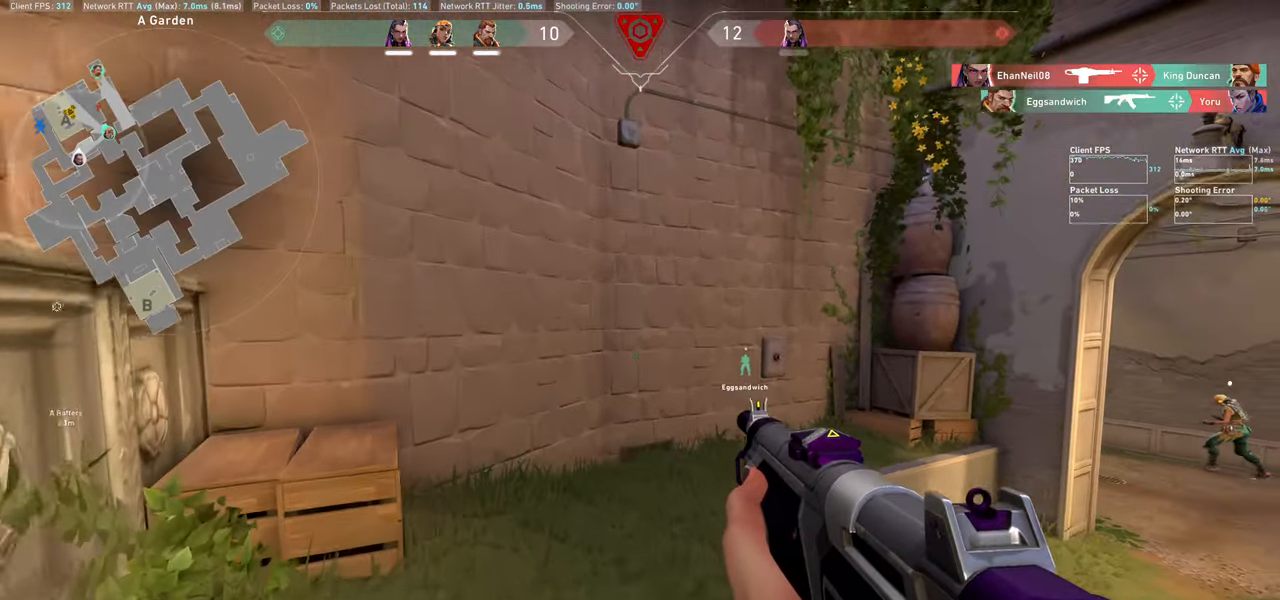
{"keys": ["d", "w"], "mouse": [], "events": [[300, "d", "down"]]}
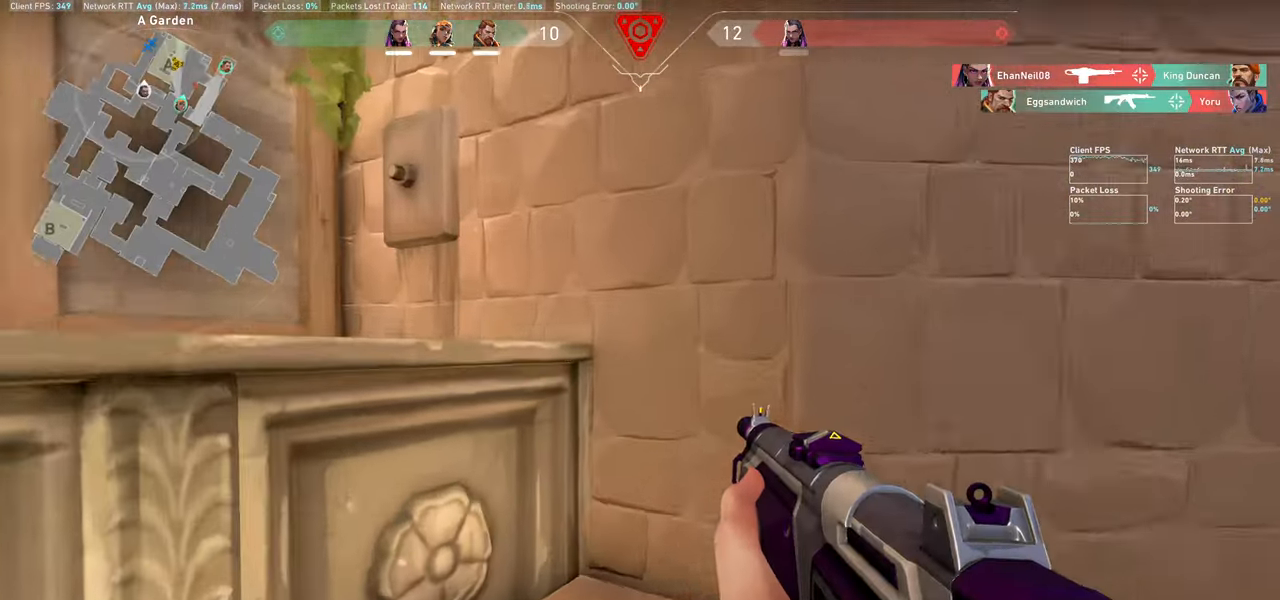
{"keys": ["w"], "mouse": [], "events": [[67, "space", "down"], [334, "space", "up"], [417, "d", "up"]]}
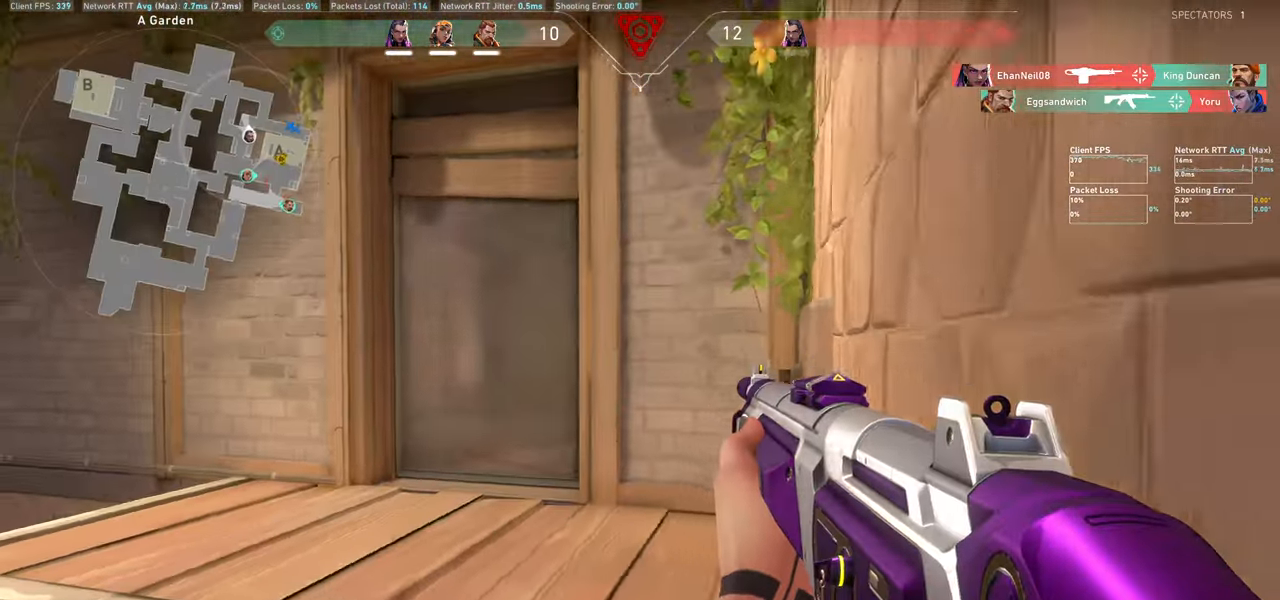
{"keys": ["d", "space", "w"], "mouse": [], "events": [[417, "space", "down"], [467, "d", "down"]]}
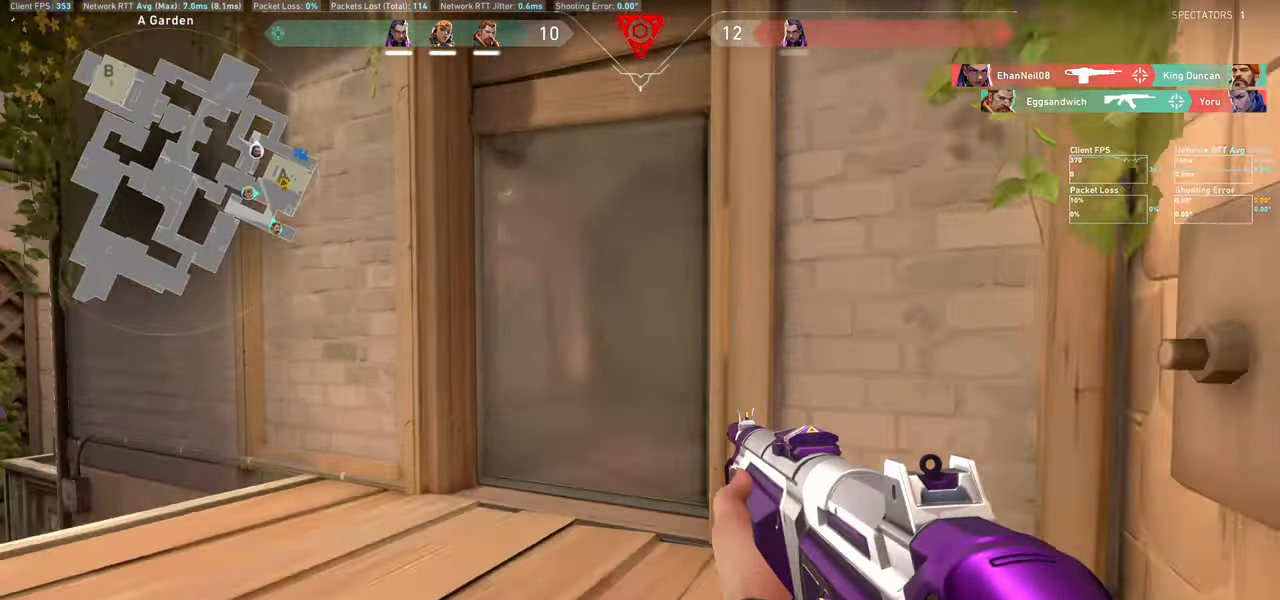
{"keys": ["w"], "mouse": [], "events": [[84, "space", "up"], [117, "d", "up"]]}
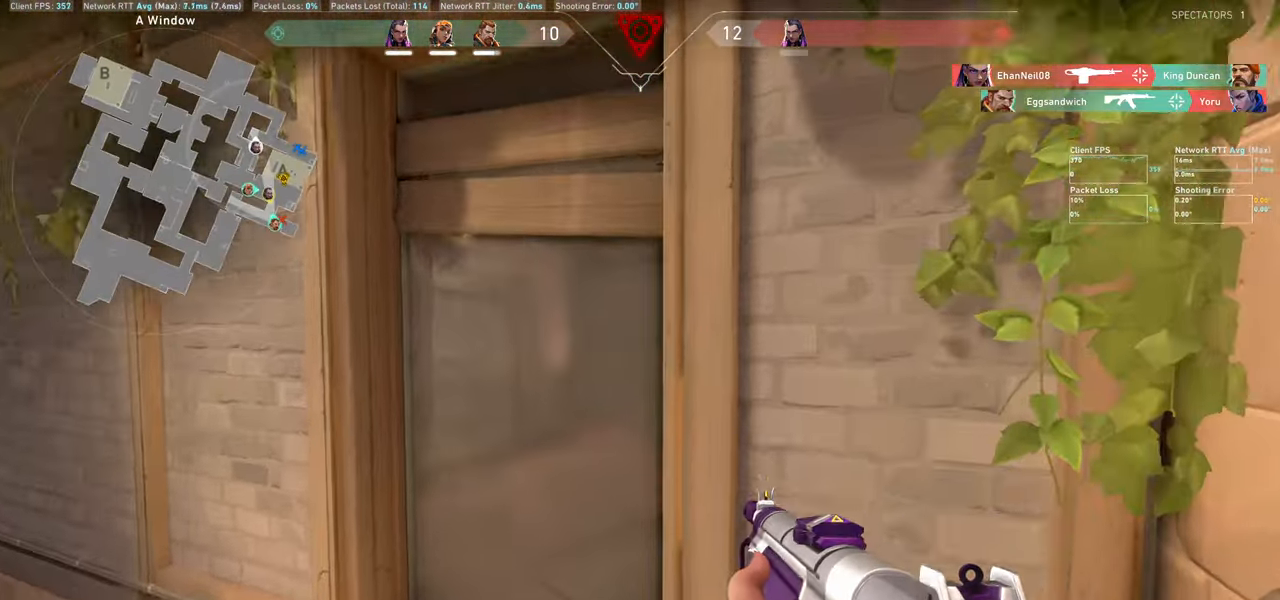
{"keys": ["w"], "mouse": [], "events": [[100, "a", "down"], [284, "mouse_left", "down"], [317, "a", "up"], [417, "mouse_left", "up"]]}
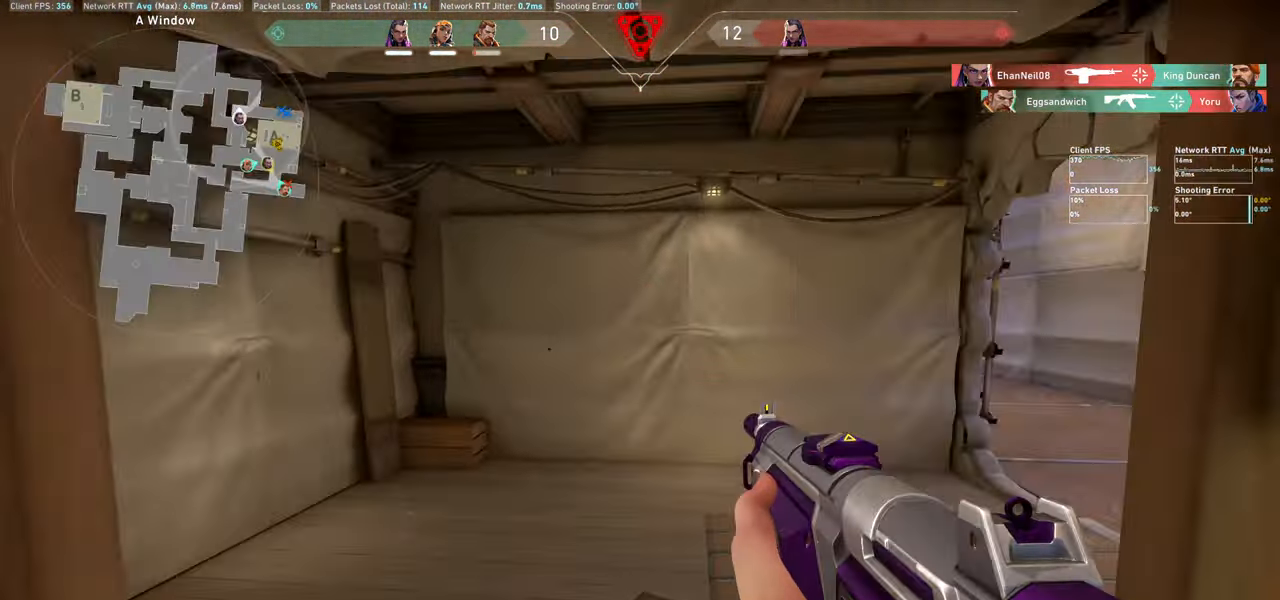
{"keys": ["a", "w"], "mouse": [], "events": [[167, "a", "down"]]}
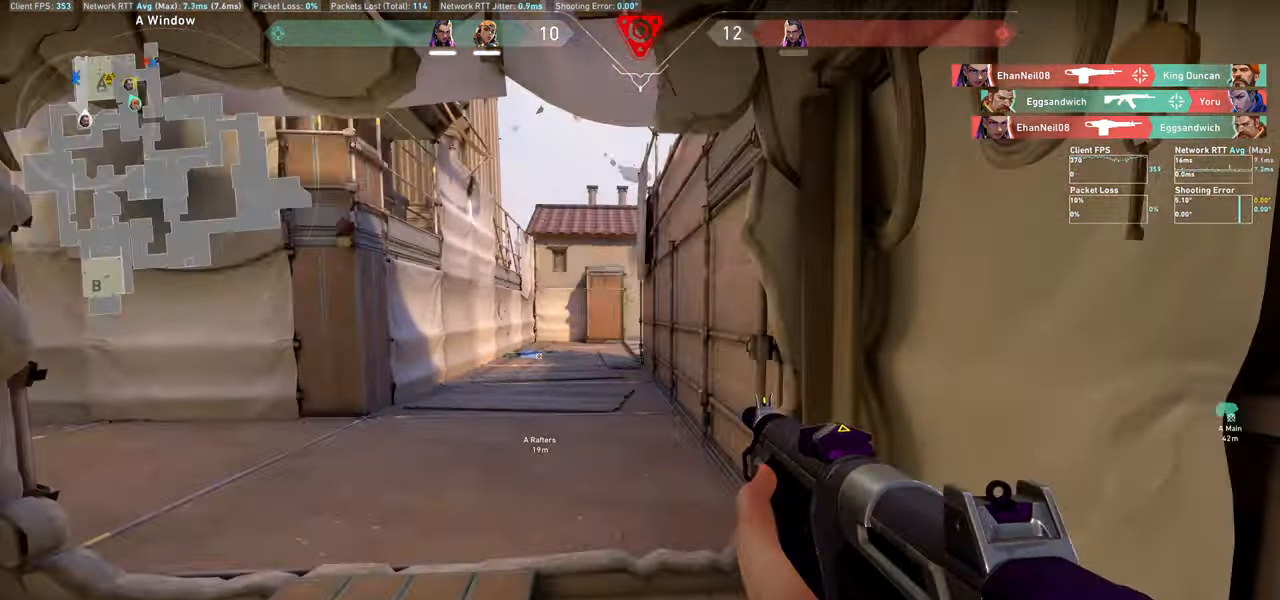
{"keys": ["w"], "mouse": [], "events": [[200, "a", "up"]]}
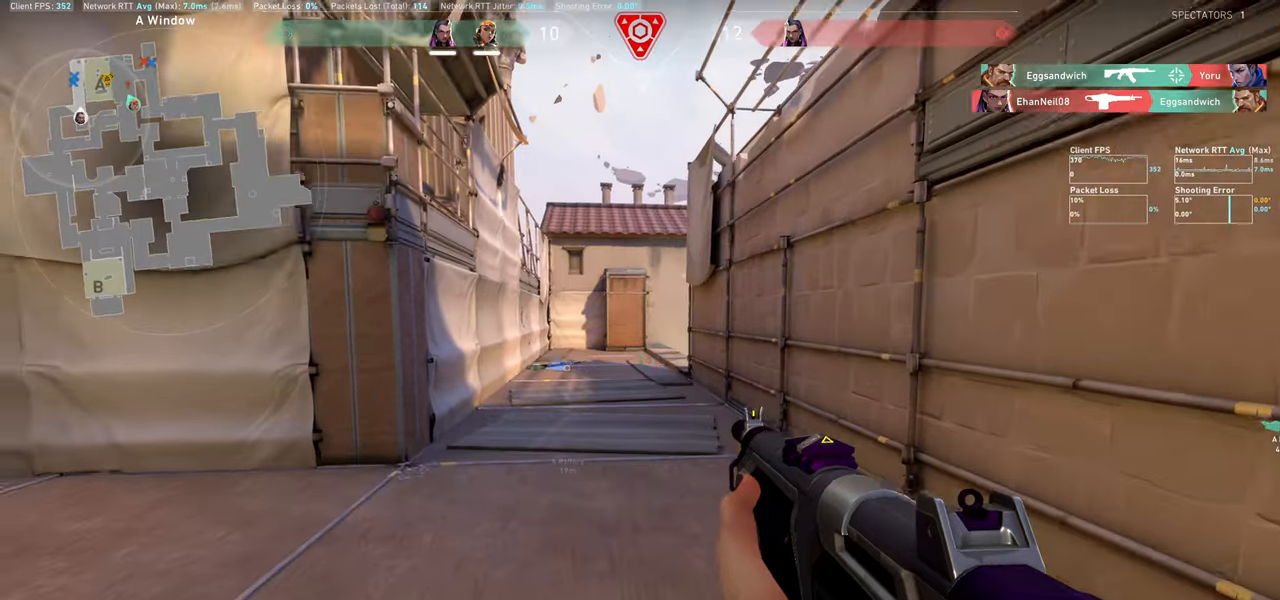
{"keys": ["d", "w"], "mouse": [], "events": [[184, "d", "down"]]}
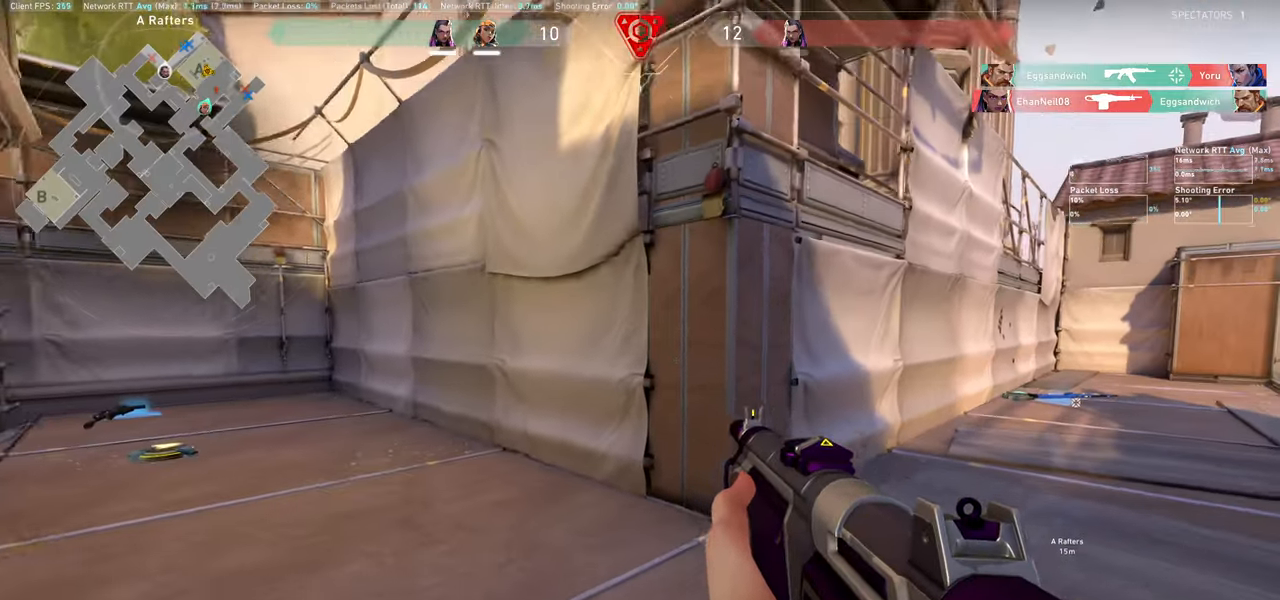
{"keys": ["w"], "mouse": [], "events": [[217, "d", "up"]]}
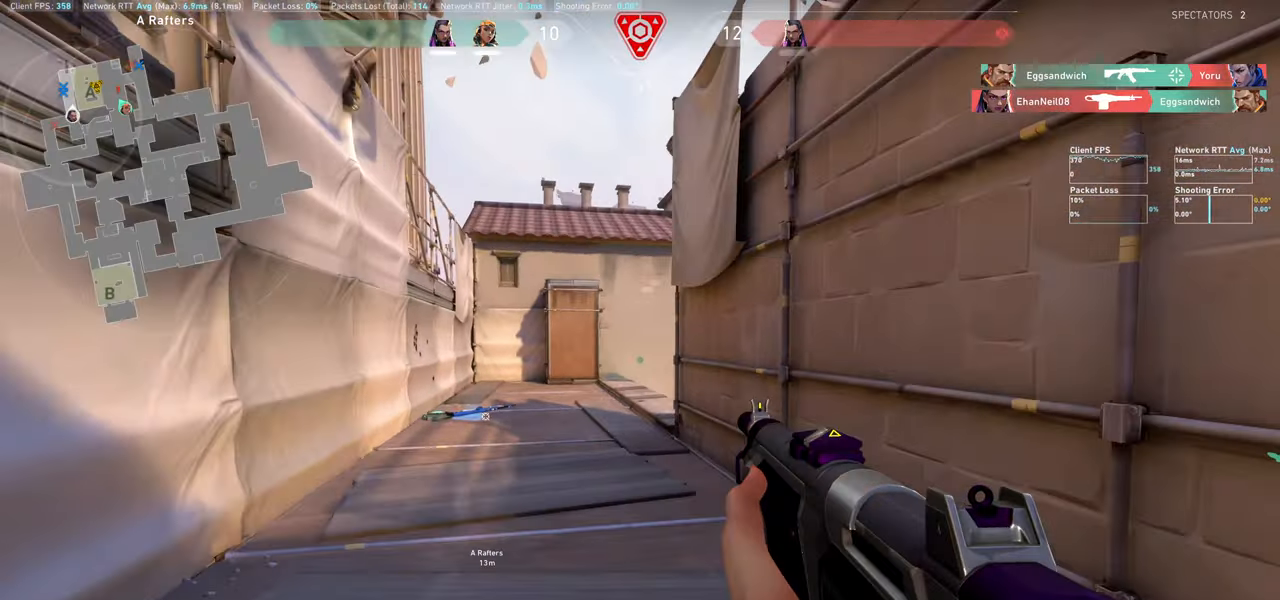
{"keys": ["a", "w"], "mouse": [], "events": [[334, "a", "down"]]}
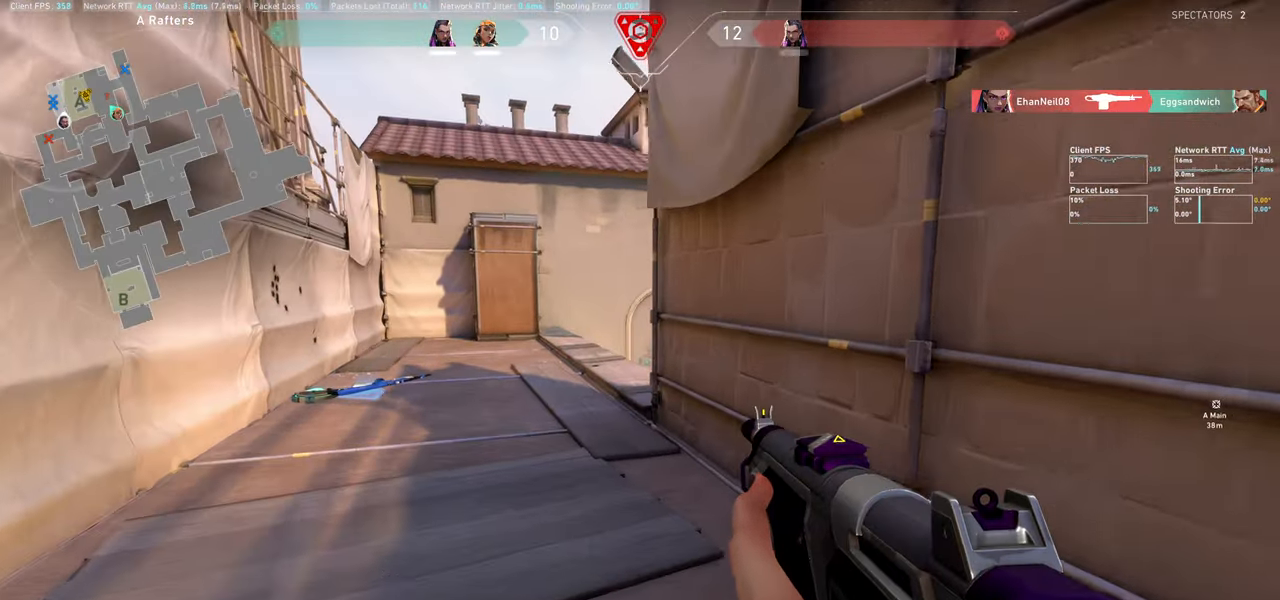
{"keys": ["a"], "mouse": [], "events": [[484, "w", "up"]]}
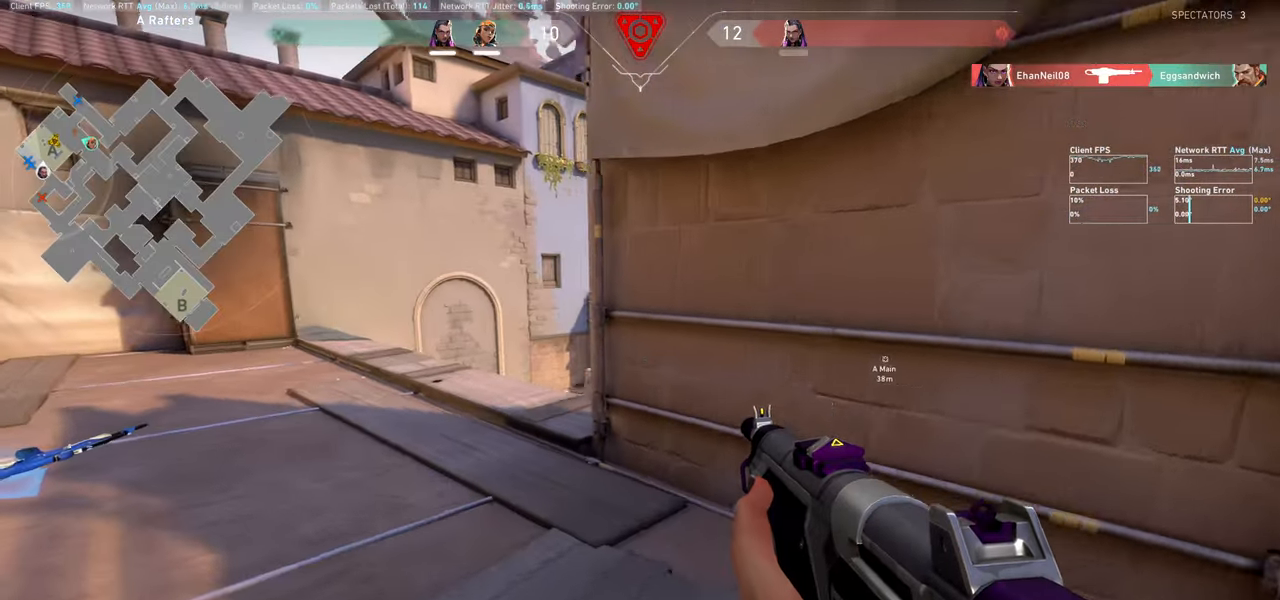
{"keys": ["a"], "mouse": [], "events": [[150, "w", "down"], [417, "w", "up"]]}
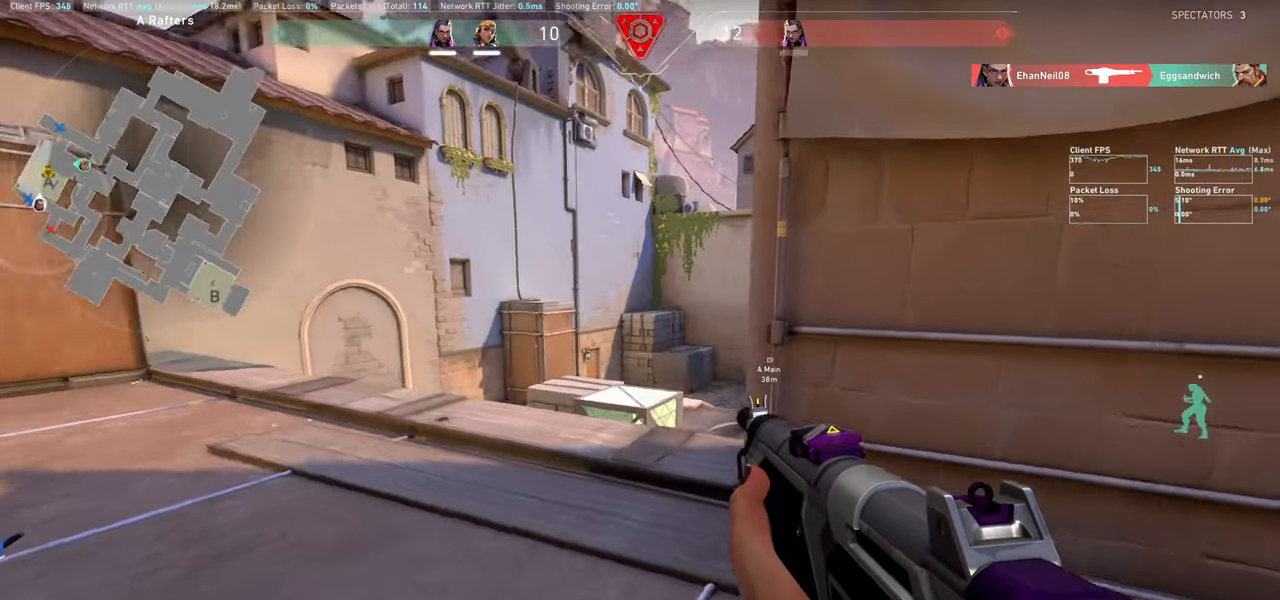
{"keys": ["a", "w"], "mouse": [], "events": [[84, "w", "down"], [367, "w", "up"], [484, "w", "down"]]}
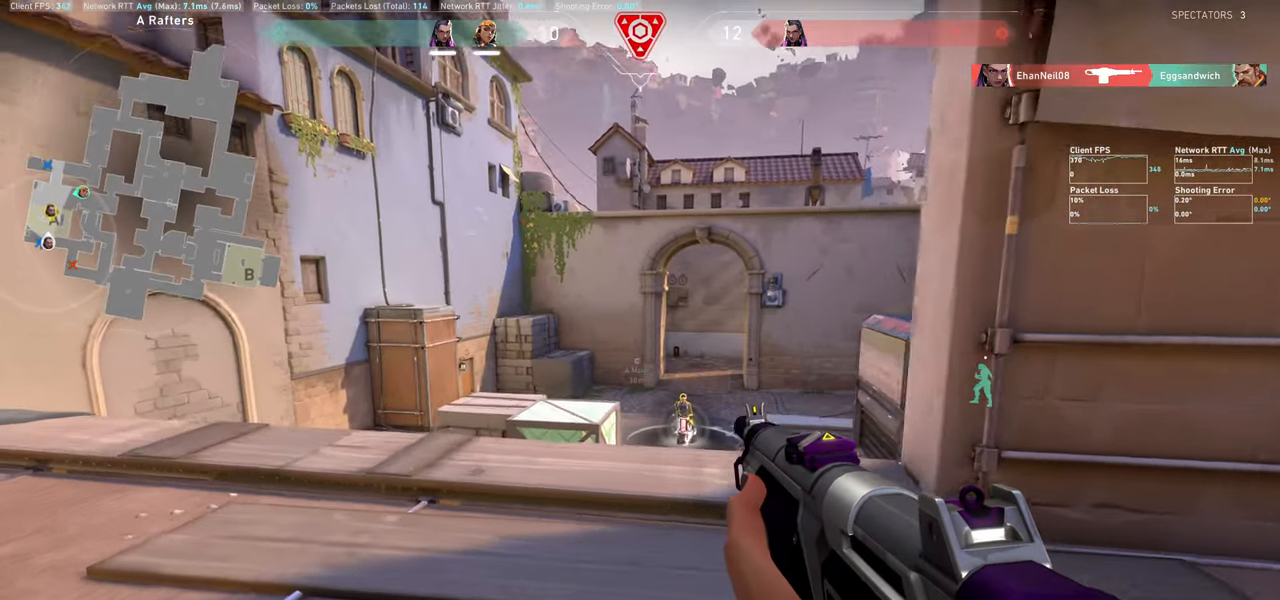
{"keys": [], "mouse": ["left"], "events": [[67, "w", "up"], [184, "a", "up"], [450, "mouse_left", "down"]]}
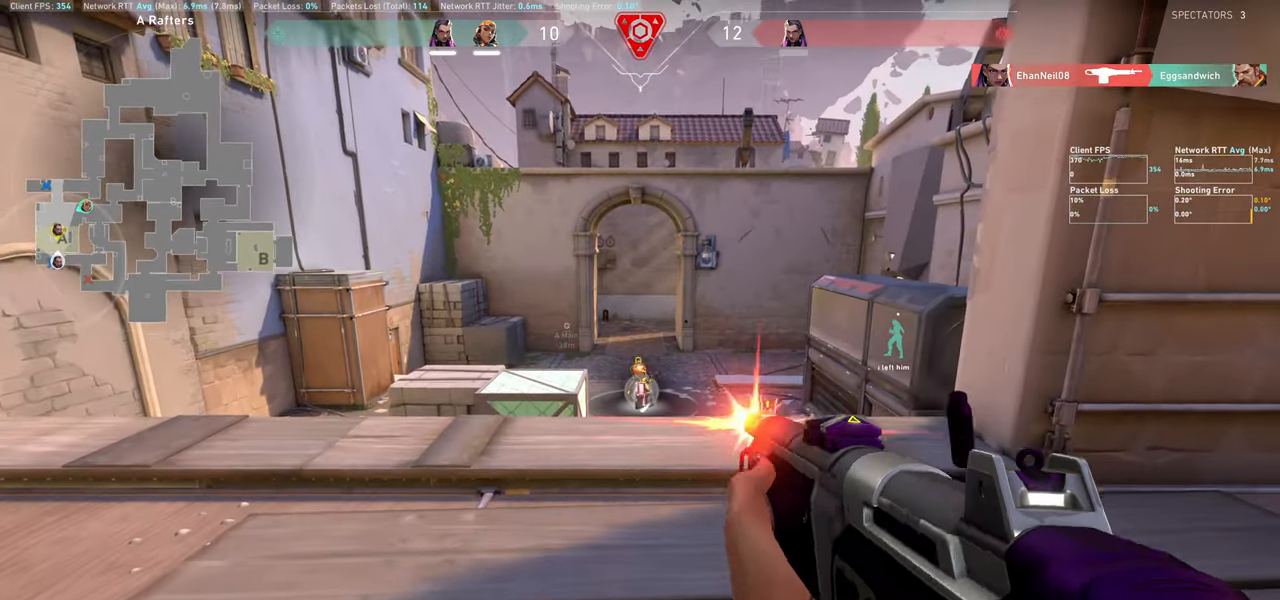
{"keys": [], "mouse": ["left"], "events": [[117, "mouse_left", "up"], [234, "mouse_left", "down"], [384, "mouse_left", "up"], [434, "mouse_left", "down"]]}
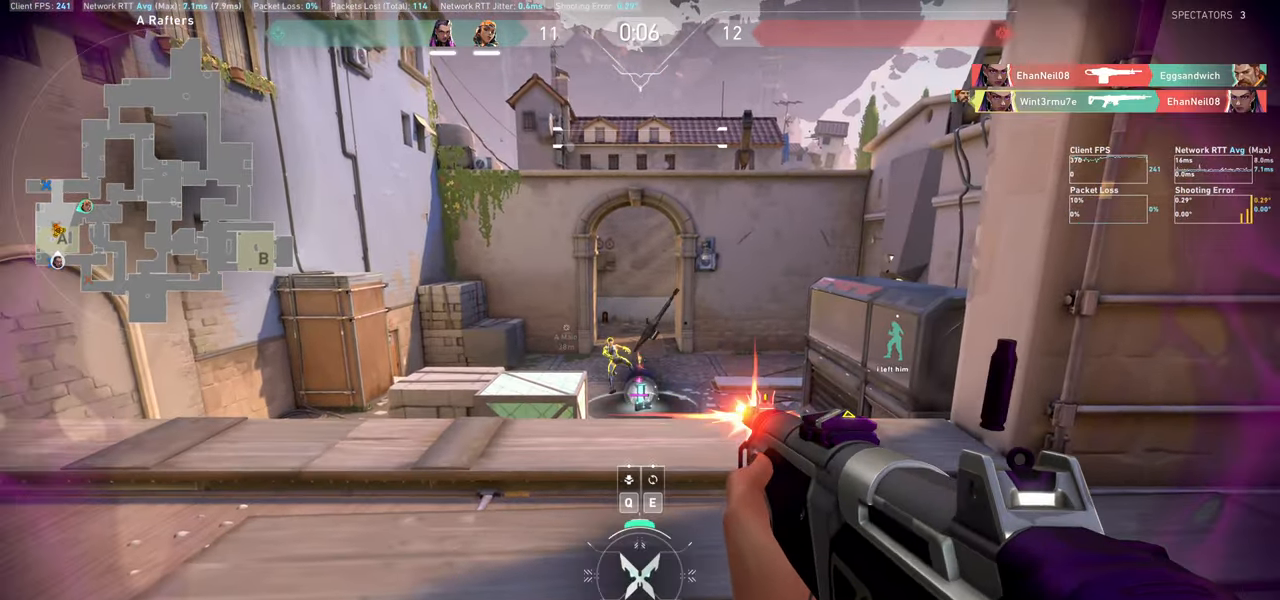
{"keys": [], "mouse": [], "events": [[34, "mouse_left", "up"], [267, "a", "down"], [467, "a", "up"]]}